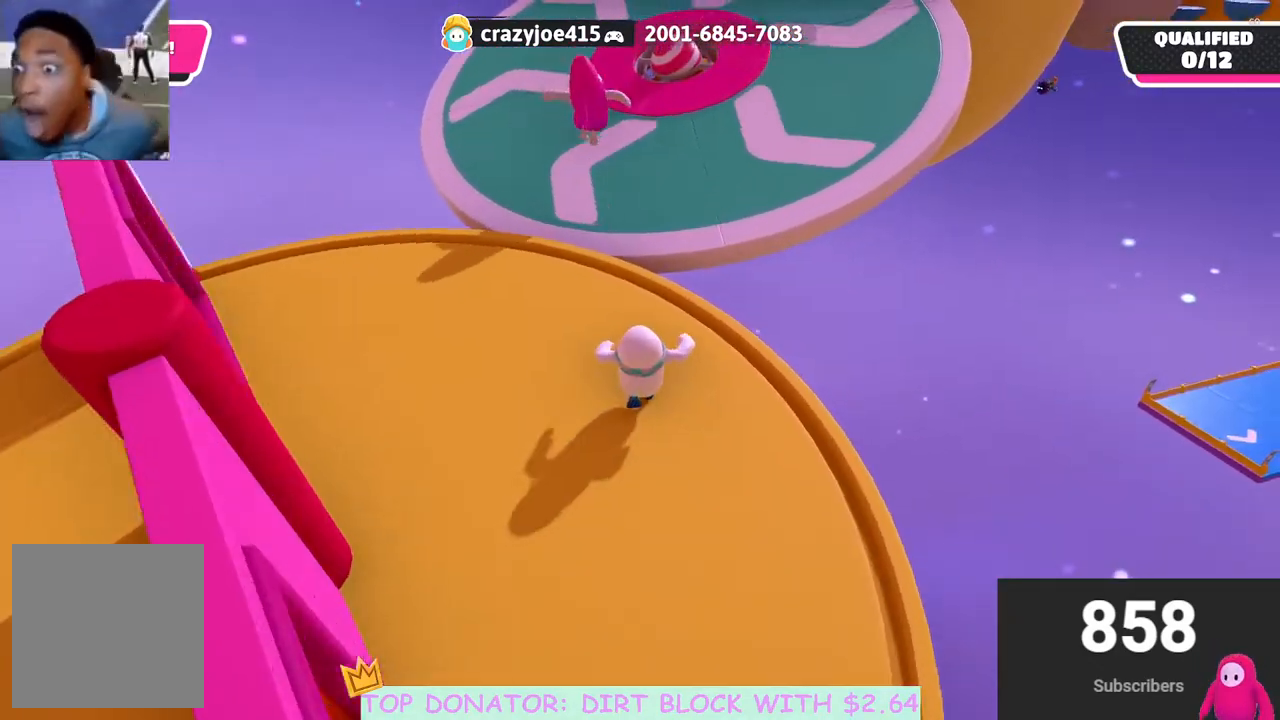
Gameplay with a controller (Xbox layout); each line is a JSON object with the inputs held at the frame after it. "events" lists button and stick changes between this image and that frame as [ms after this image, input, new state], when the widget could be followed in between. Not read: R3.
{"buttons": ["A"], "left_stick": "up", "right_stick": "center", "events": [[50, "right_stick", "right"], [183, "right_stick", "center"], [350, "A", "down"]]}
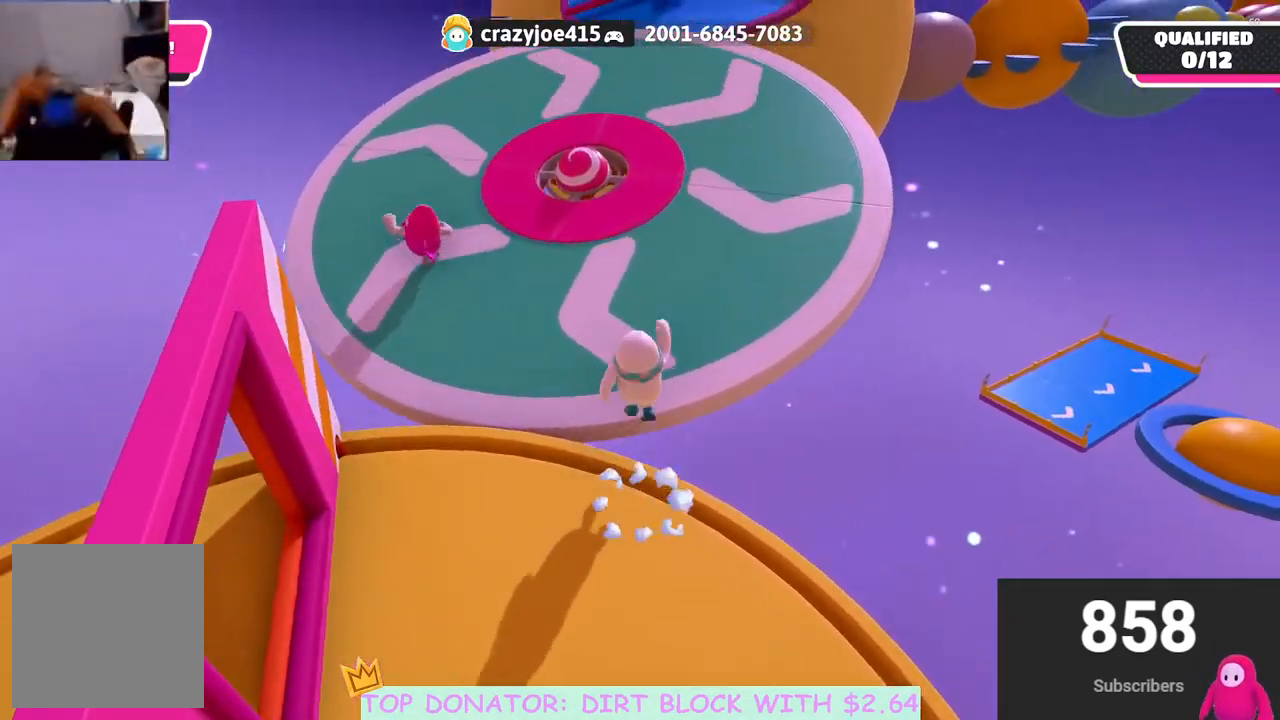
{"buttons": [], "left_stick": "up-left", "right_stick": "up-right", "events": [[17, "A", "up"], [67, "left_stick", "up-left"], [283, "right_stick", "up-right"]]}
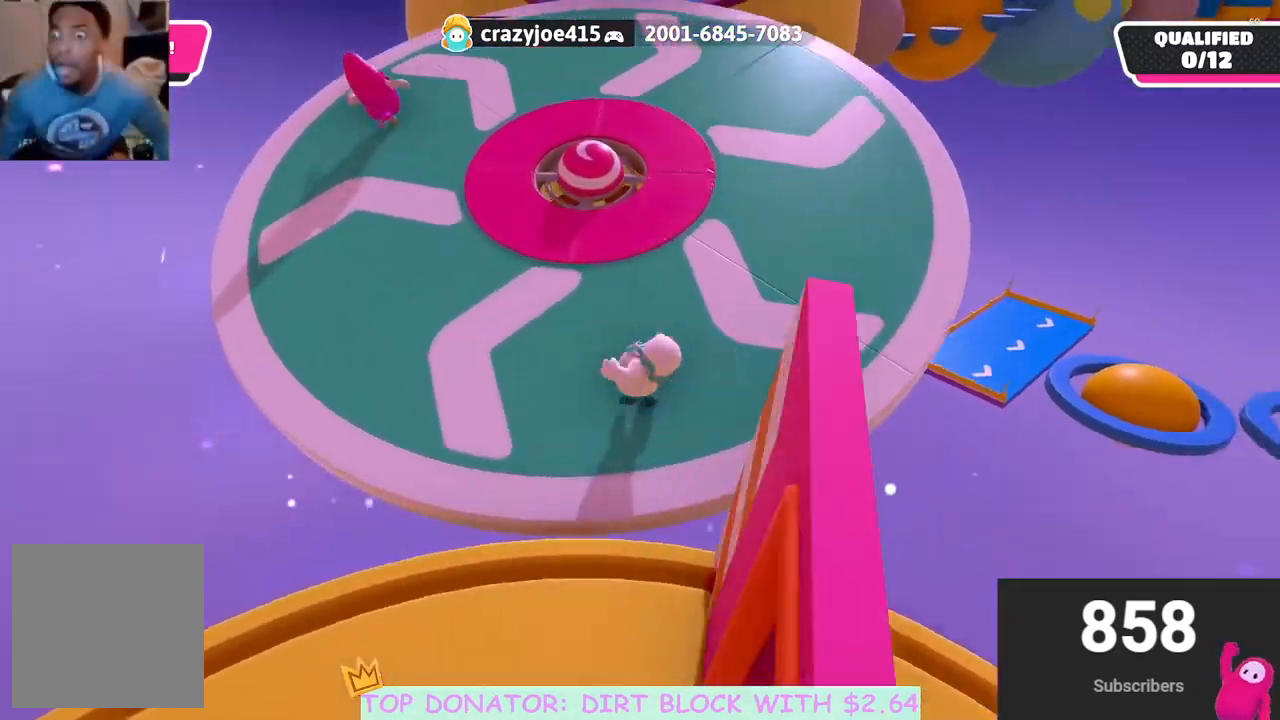
{"buttons": [], "left_stick": "up-left", "right_stick": "center", "events": [[67, "right_stick", "center"], [183, "right_stick", "up-right"], [317, "right_stick", "center"]]}
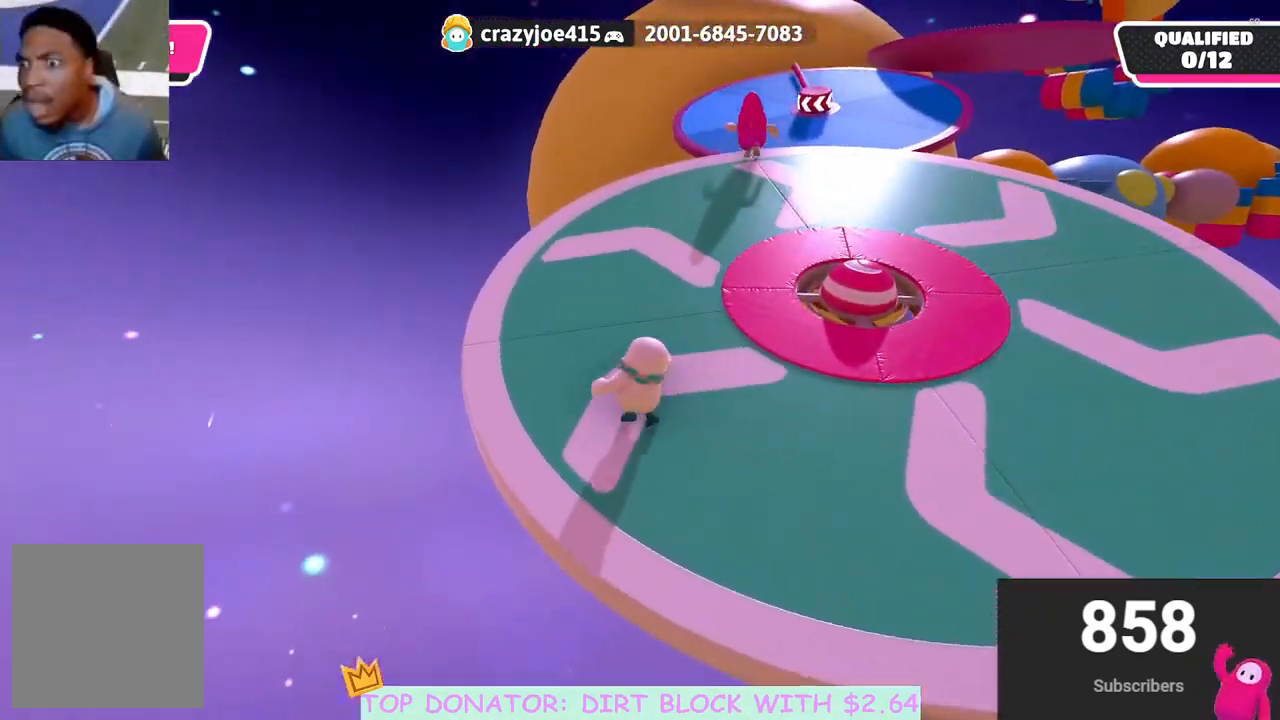
{"buttons": [], "left_stick": "up-right", "right_stick": "center", "events": [[117, "left_stick", "up"], [150, "right_stick", "down-right"], [233, "left_stick", "up-right"], [367, "right_stick", "center"]]}
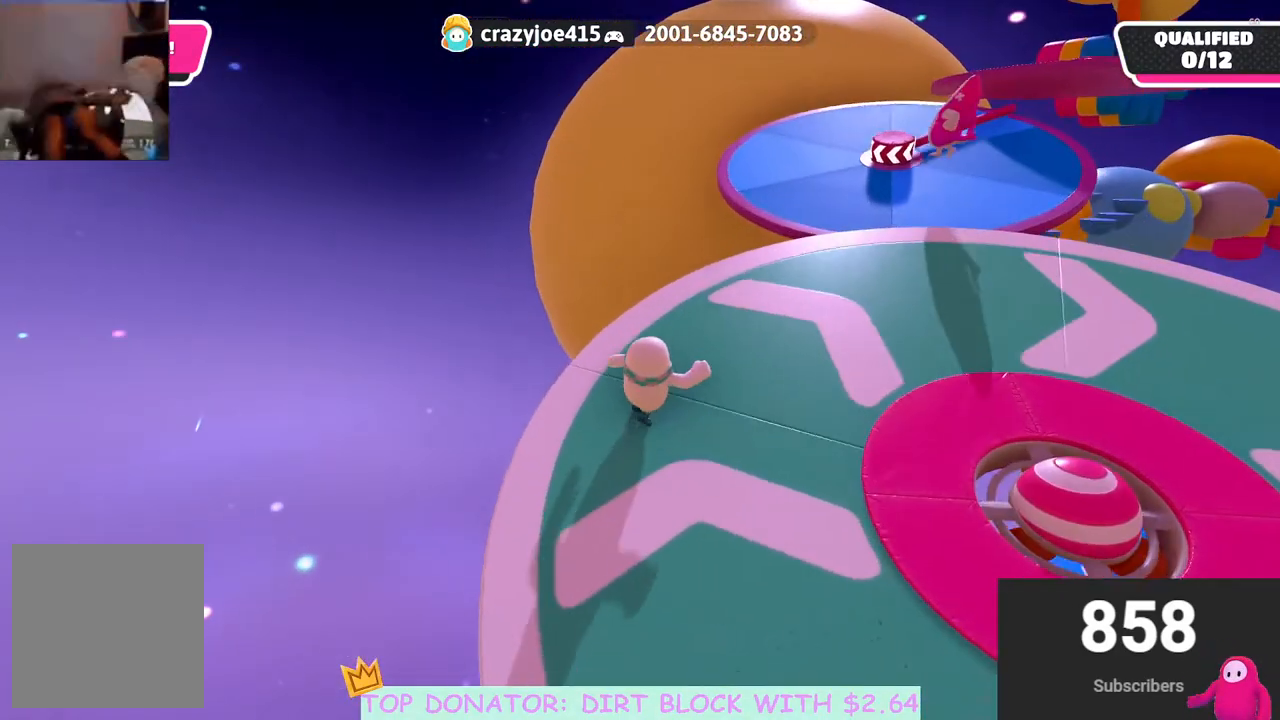
{"buttons": ["A"], "left_stick": "up", "right_stick": "center", "events": [[183, "left_stick", "up"], [433, "A", "down"]]}
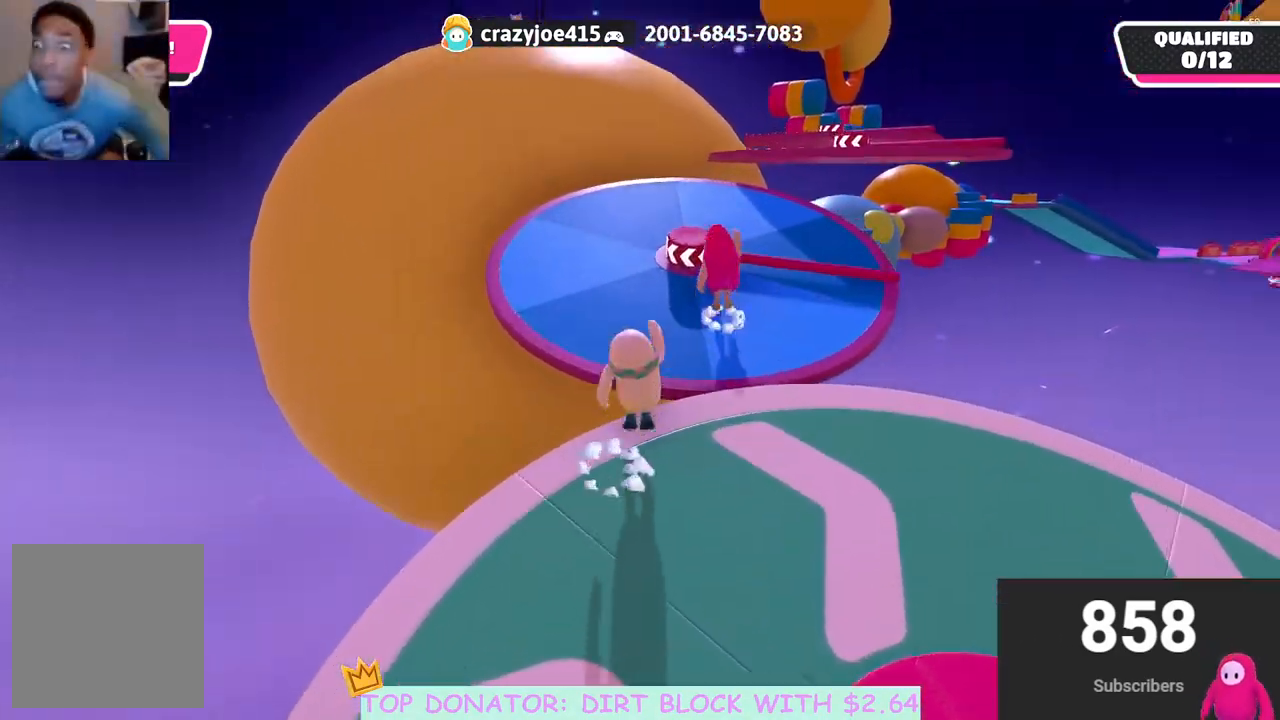
{"buttons": [], "left_stick": "up", "right_stick": "left", "events": [[100, "A", "up"], [450, "right_stick", "left"]]}
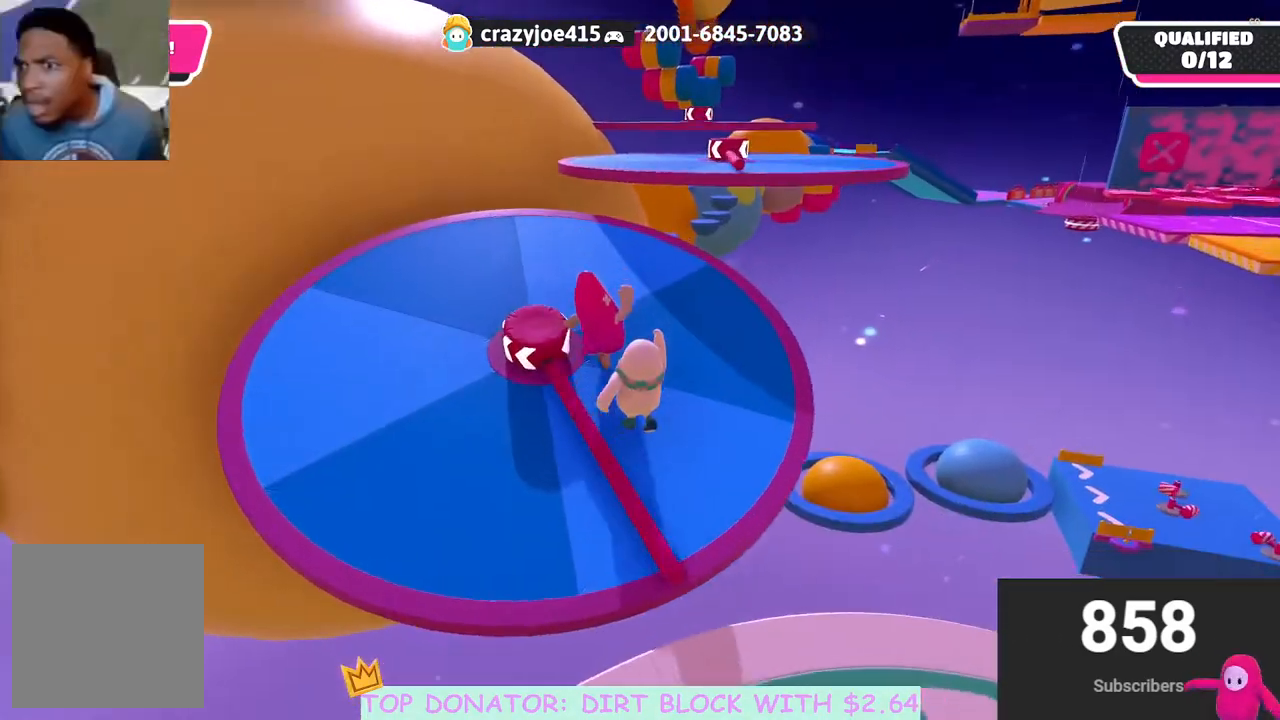
{"buttons": [], "left_stick": "up-left", "right_stick": "down", "events": [[100, "right_stick", "center"], [333, "left_stick", "up-left"], [367, "right_stick", "down"]]}
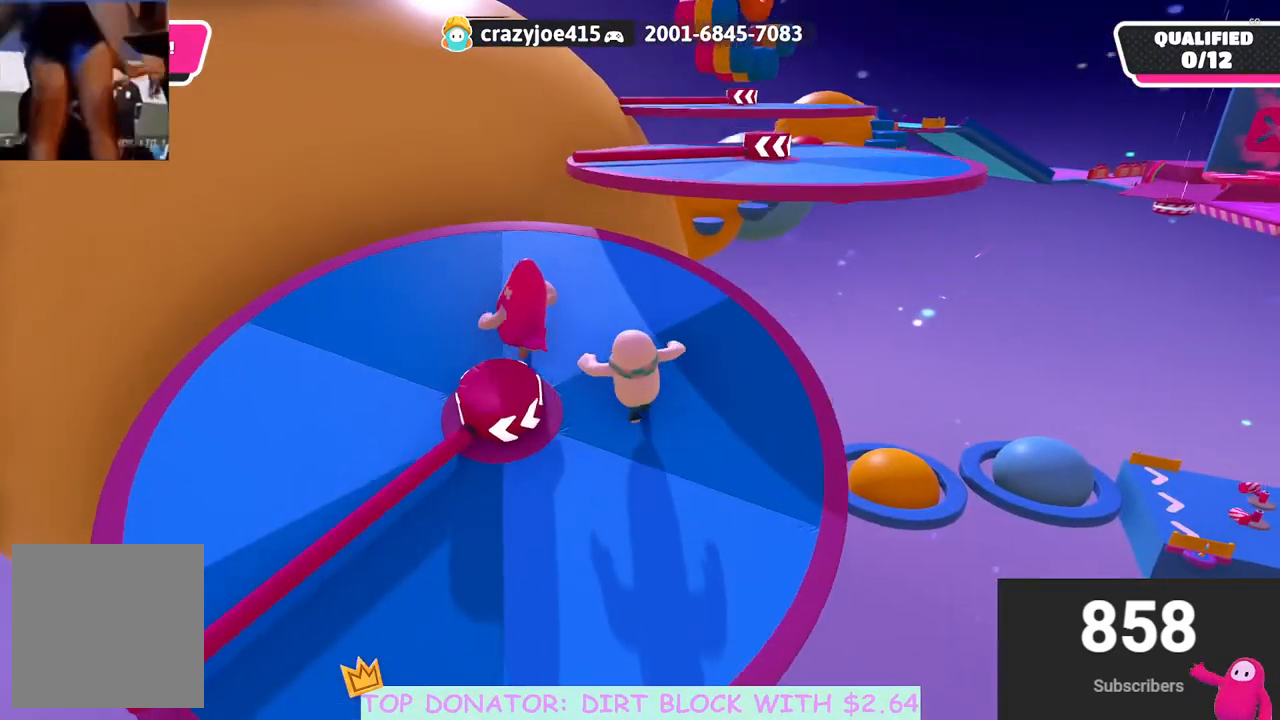
{"buttons": [], "left_stick": "up", "right_stick": "down-right", "events": [[100, "right_stick", "center"], [350, "right_stick", "right"], [383, "left_stick", "up"], [400, "right_stick", "down-right"]]}
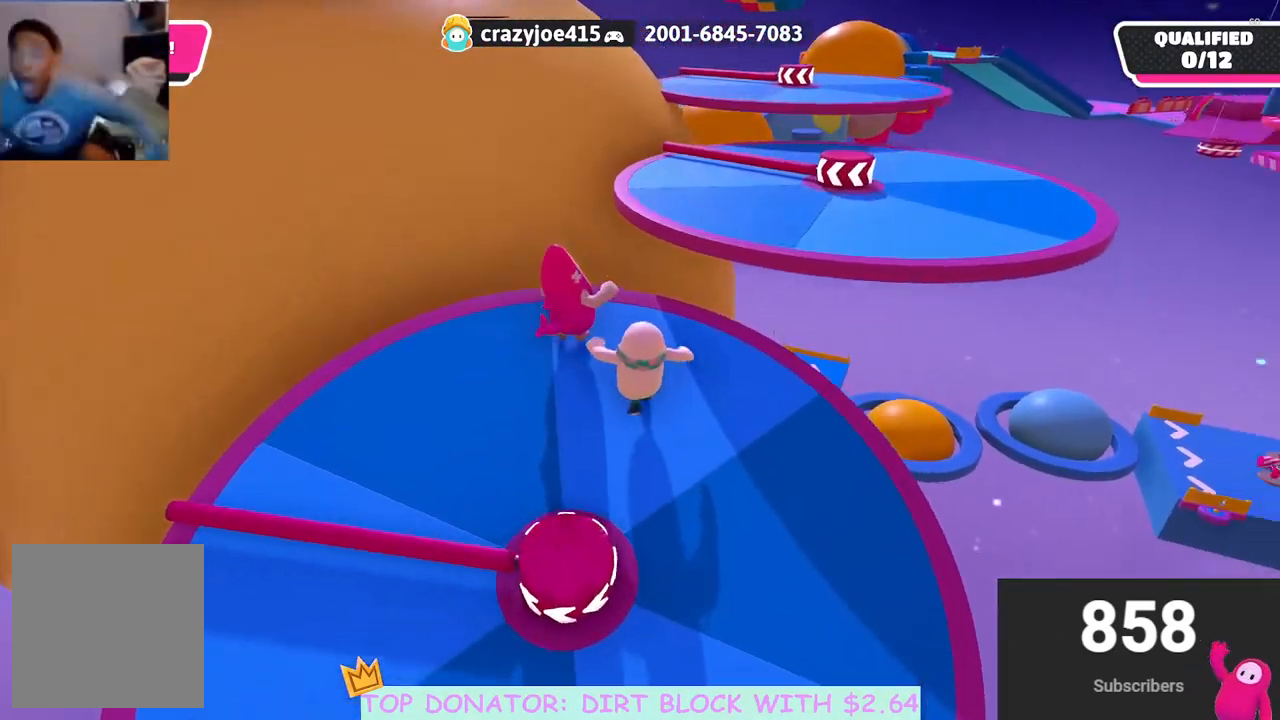
{"buttons": [], "left_stick": "up-left", "right_stick": "center", "events": [[33, "left_stick", "up-right"], [50, "right_stick", "center"], [300, "A", "down"], [400, "left_stick", "up"], [450, "A", "up"], [500, "left_stick", "up-left"]]}
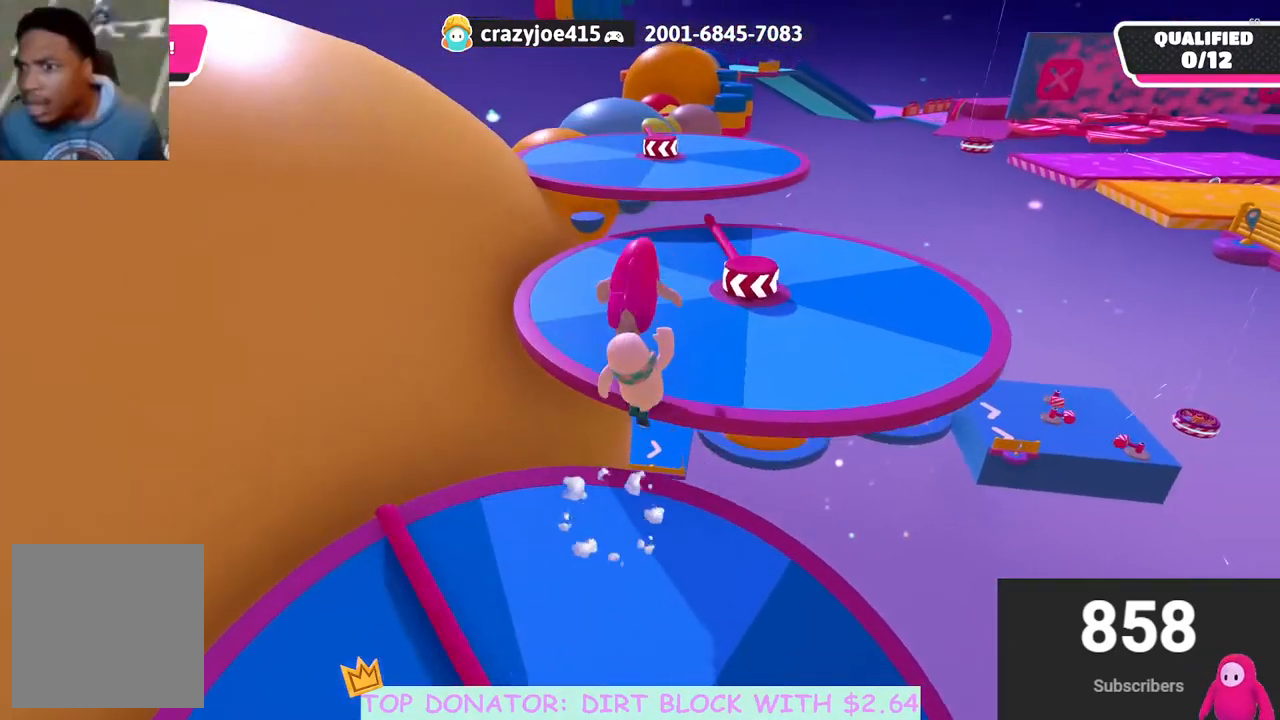
{"buttons": [], "left_stick": "up-left", "right_stick": "center", "events": []}
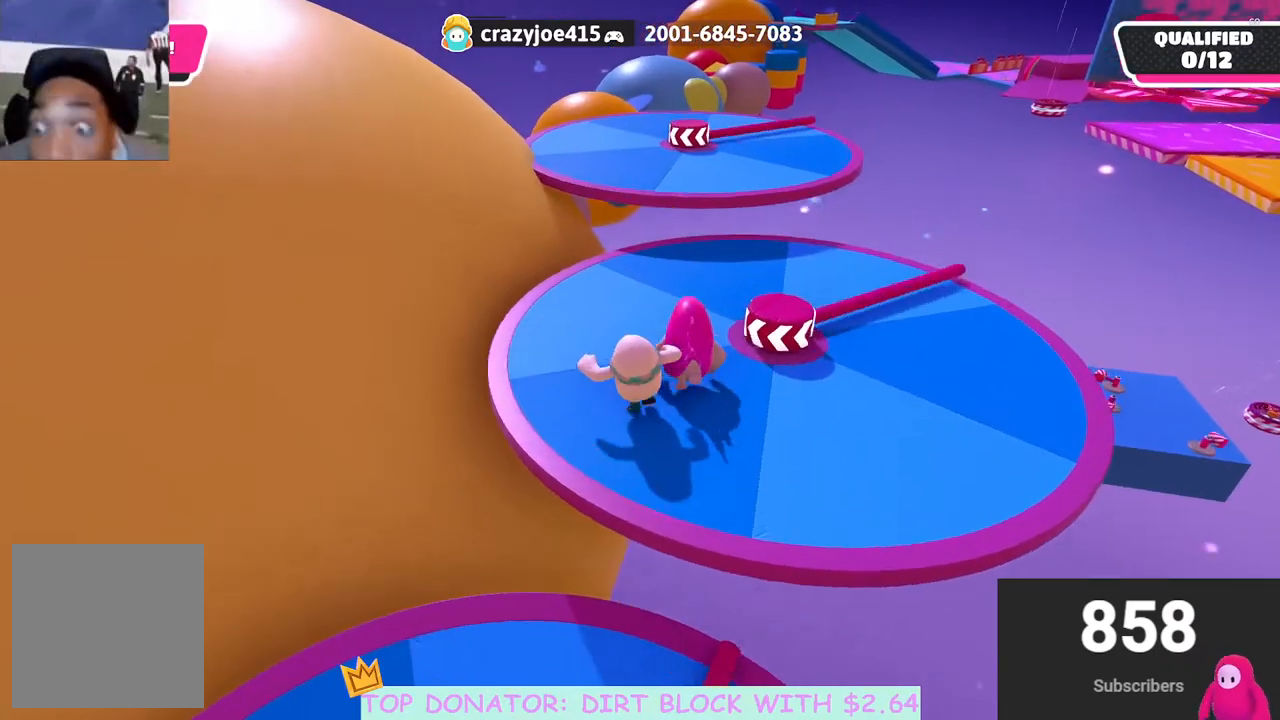
{"buttons": [], "left_stick": "up", "right_stick": "center", "events": [[167, "left_stick", "up"], [350, "right_stick", "down-right"], [483, "right_stick", "center"]]}
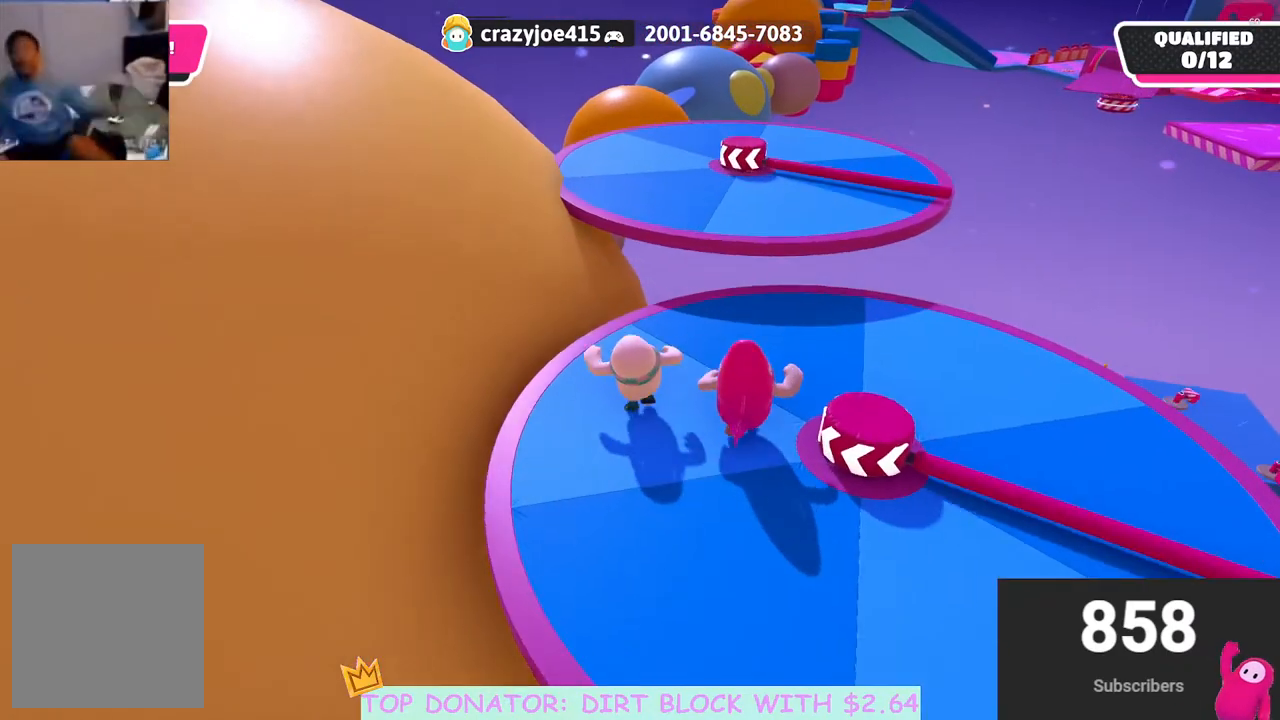
{"buttons": [], "left_stick": "up", "right_stick": "center", "events": [[250, "left_stick", "up-right"], [317, "A", "down"], [467, "A", "up"], [467, "left_stick", "up"]]}
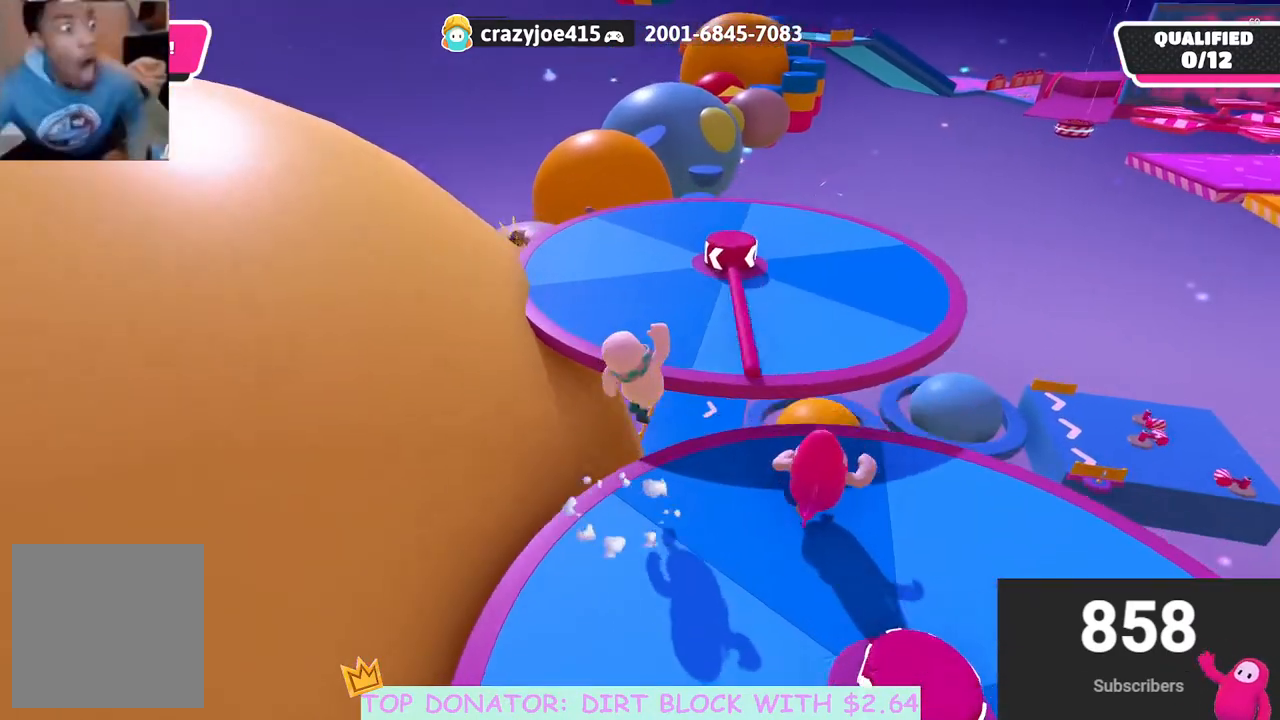
{"buttons": [], "left_stick": "up-left", "right_stick": "left", "events": [[283, "left_stick", "up-left"], [333, "right_stick", "left"]]}
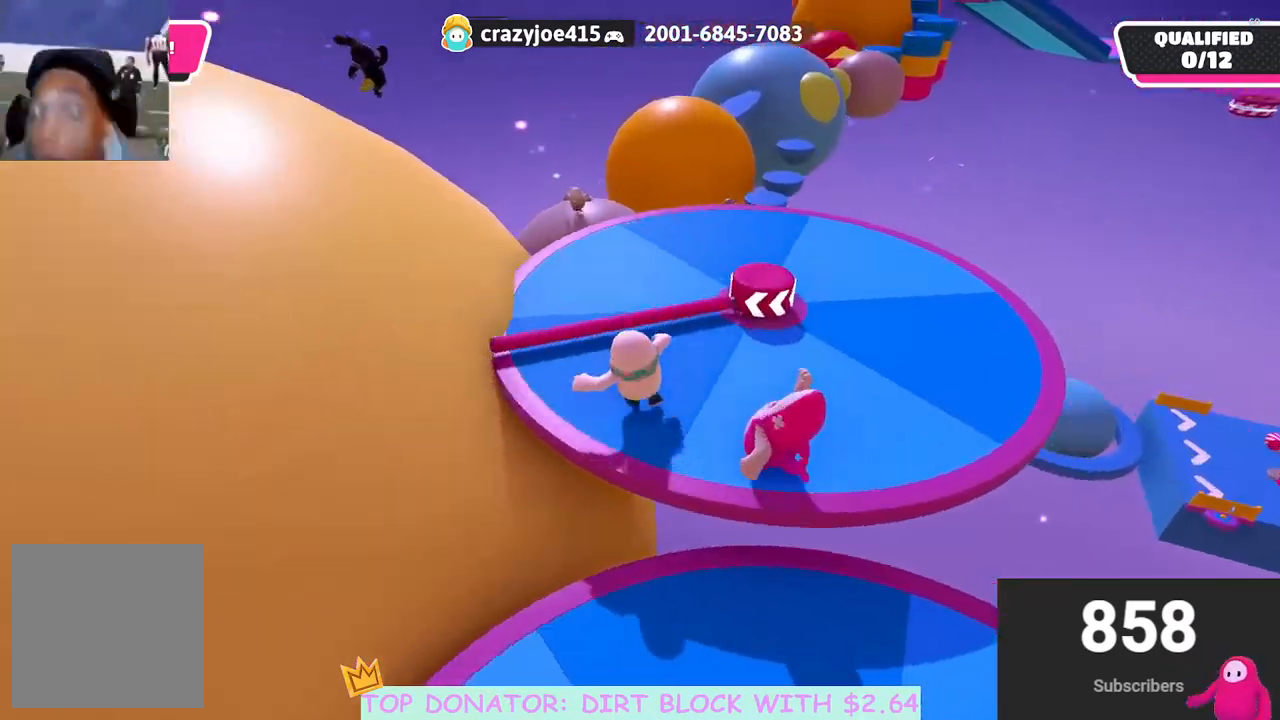
{"buttons": [], "left_stick": "up-left", "right_stick": "center", "events": [[83, "right_stick", "center"]]}
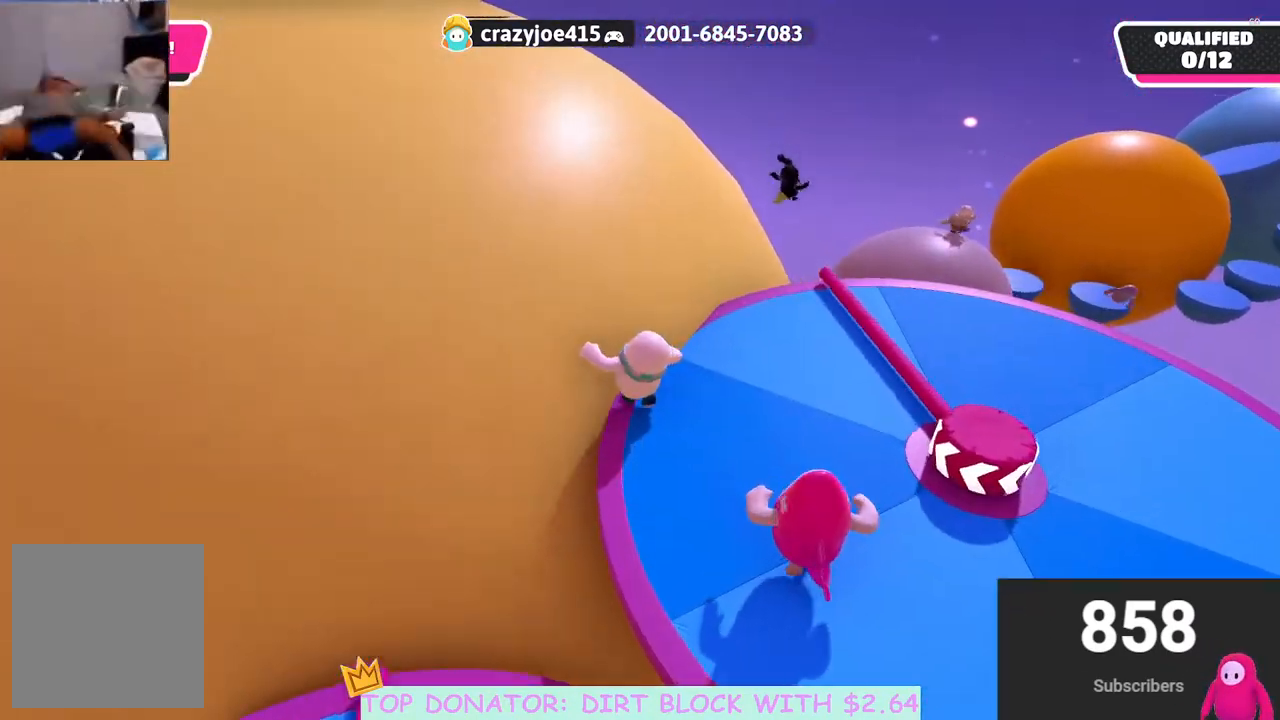
{"buttons": [], "left_stick": "up-left", "right_stick": "down", "events": [[33, "A", "down"], [167, "A", "up"], [500, "right_stick", "down"]]}
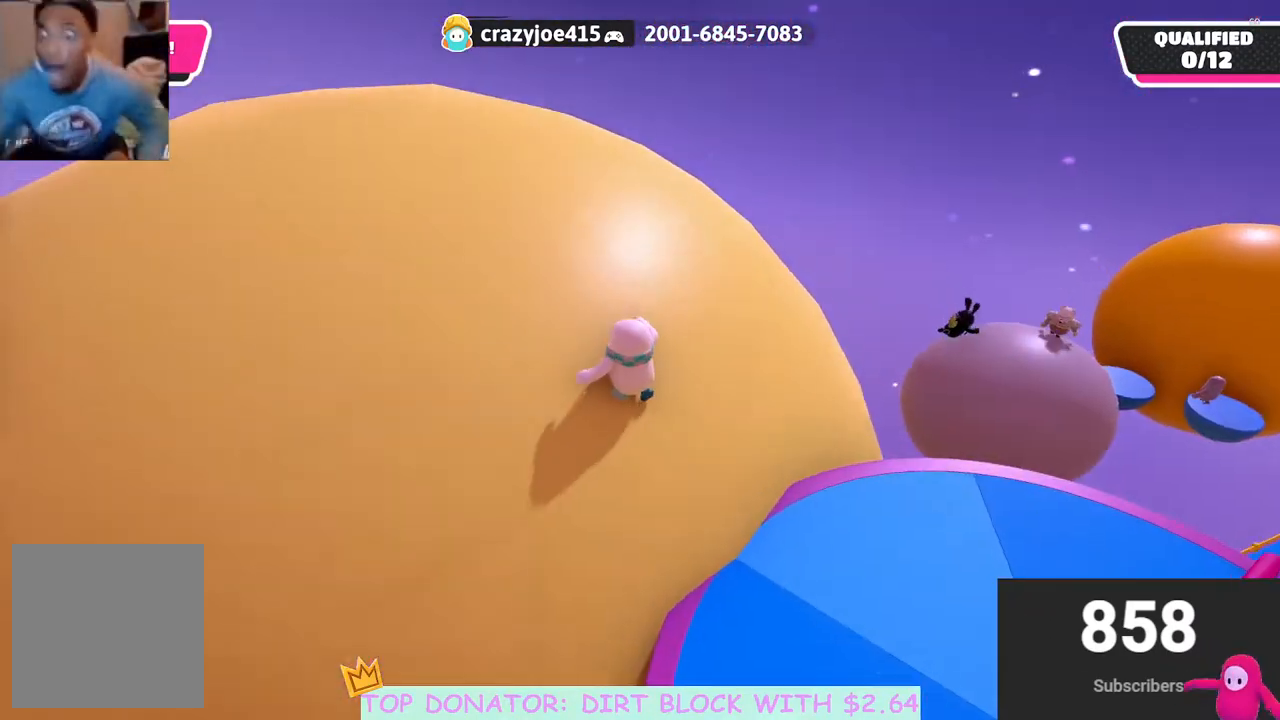
{"buttons": [], "left_stick": "up-left", "right_stick": "right", "events": [[300, "right_stick", "right"]]}
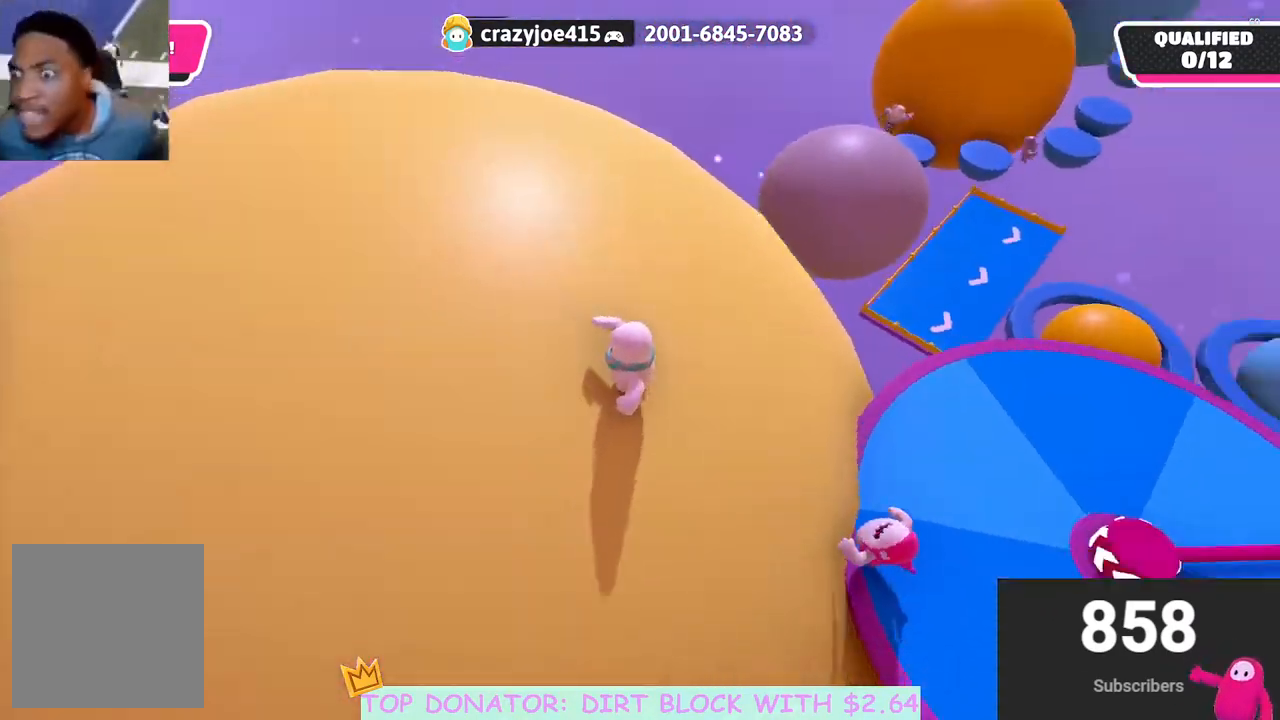
{"buttons": [], "left_stick": "up-left", "right_stick": "down-right", "events": [[50, "right_stick", "center"], [283, "right_stick", "right"], [333, "right_stick", "down-right"]]}
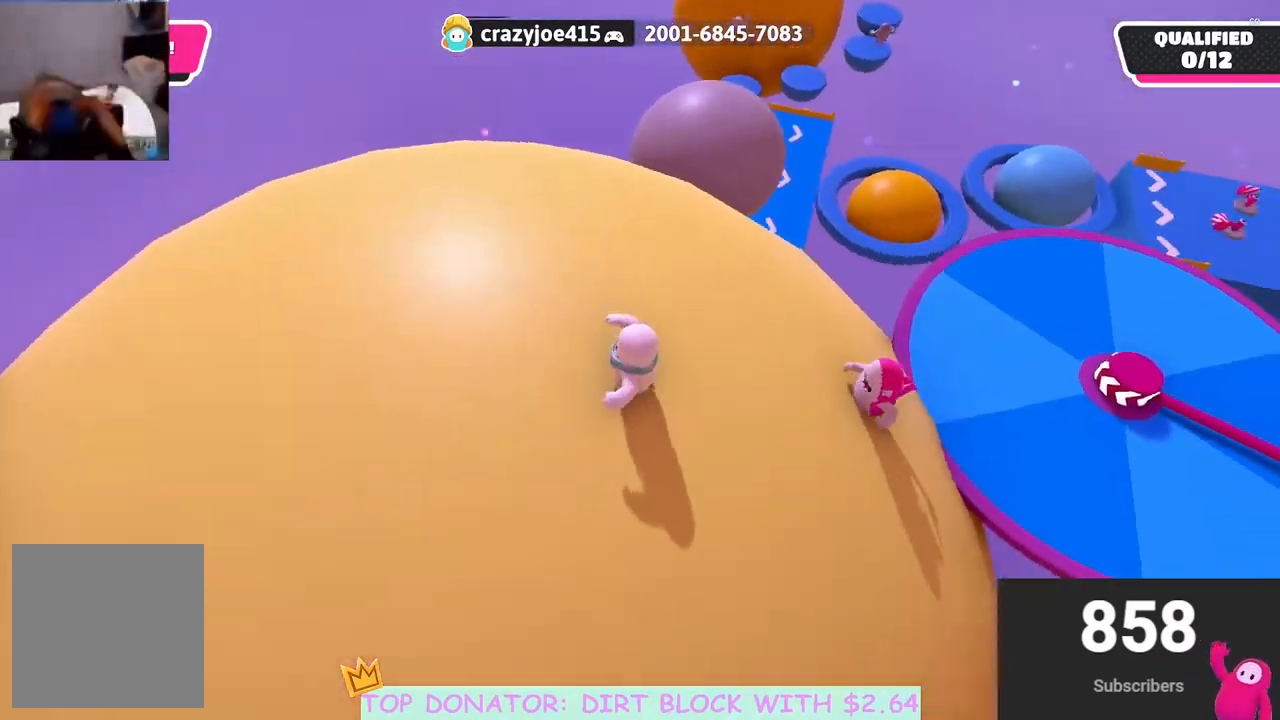
{"buttons": [], "left_stick": "up-left", "right_stick": "center", "events": [[50, "right_stick", "center"], [67, "left_stick", "center"], [200, "left_stick", "up-left"], [233, "right_stick", "down-right"], [400, "right_stick", "center"]]}
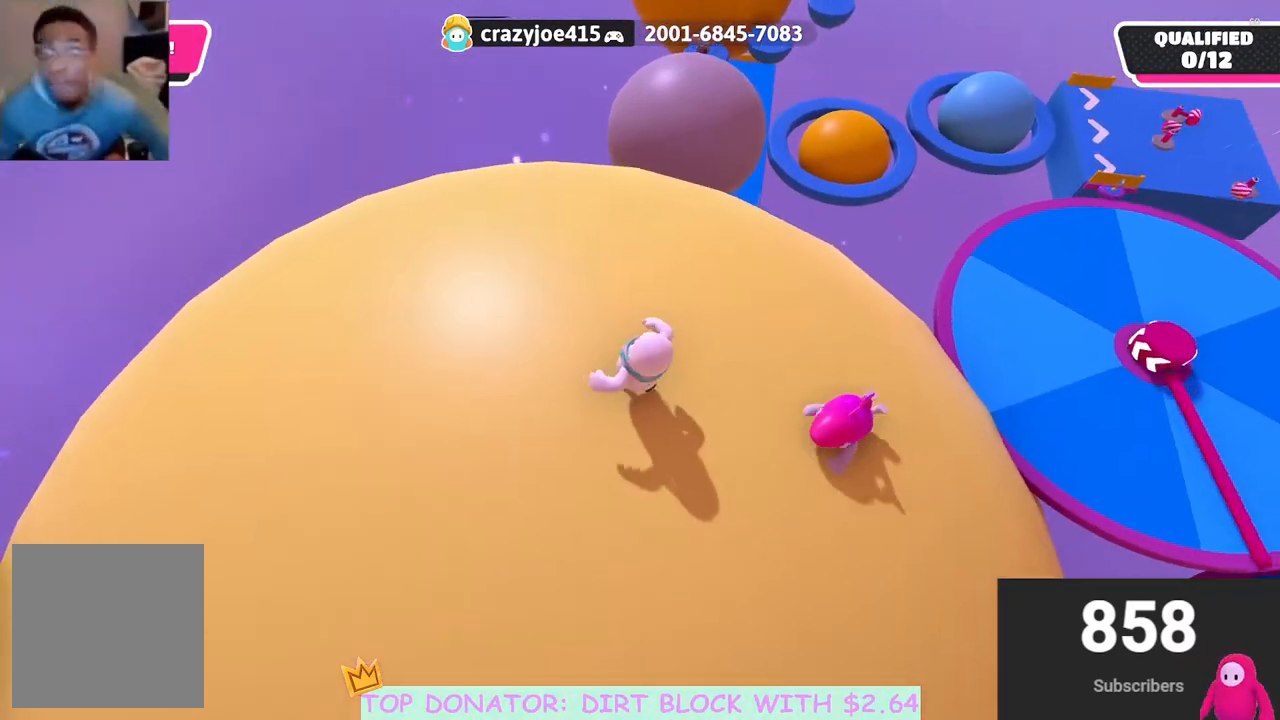
{"buttons": [], "left_stick": "up", "right_stick": "center", "events": [[33, "left_stick", "up"], [117, "right_stick", "down-right"], [350, "right_stick", "center"]]}
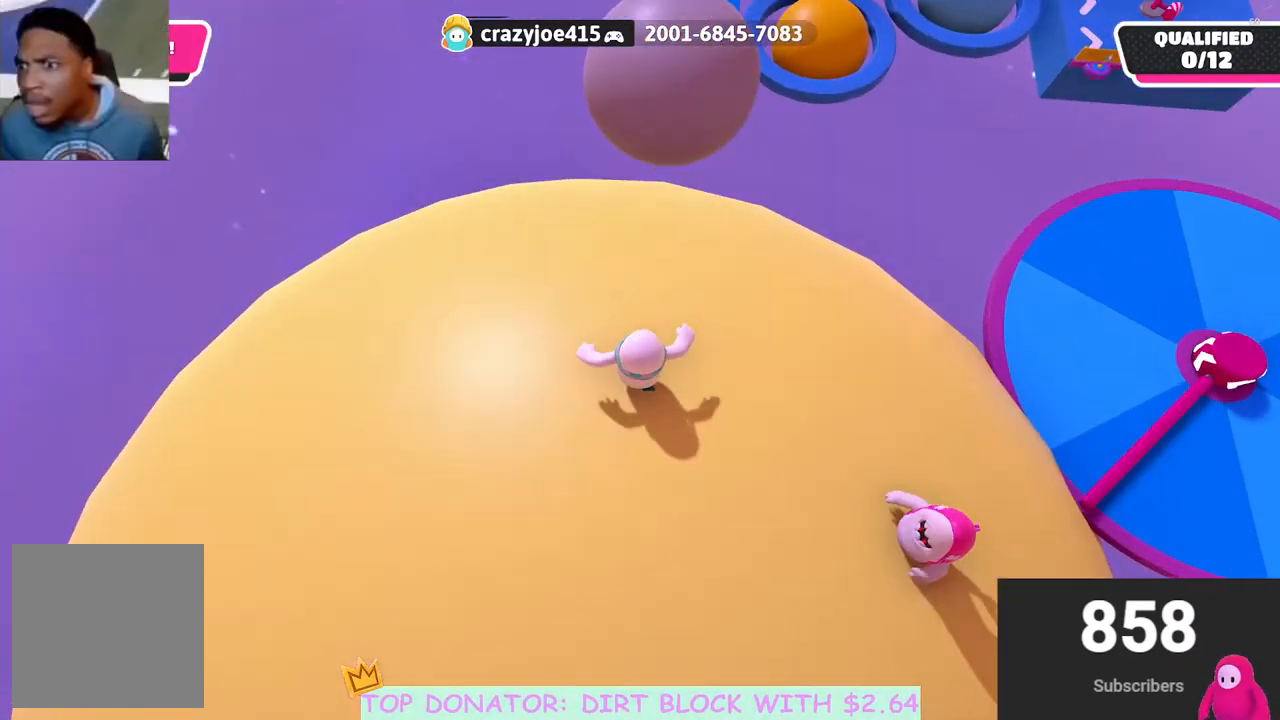
{"buttons": [], "left_stick": "up", "right_stick": "center", "events": [[233, "A", "down"], [433, "A", "up"]]}
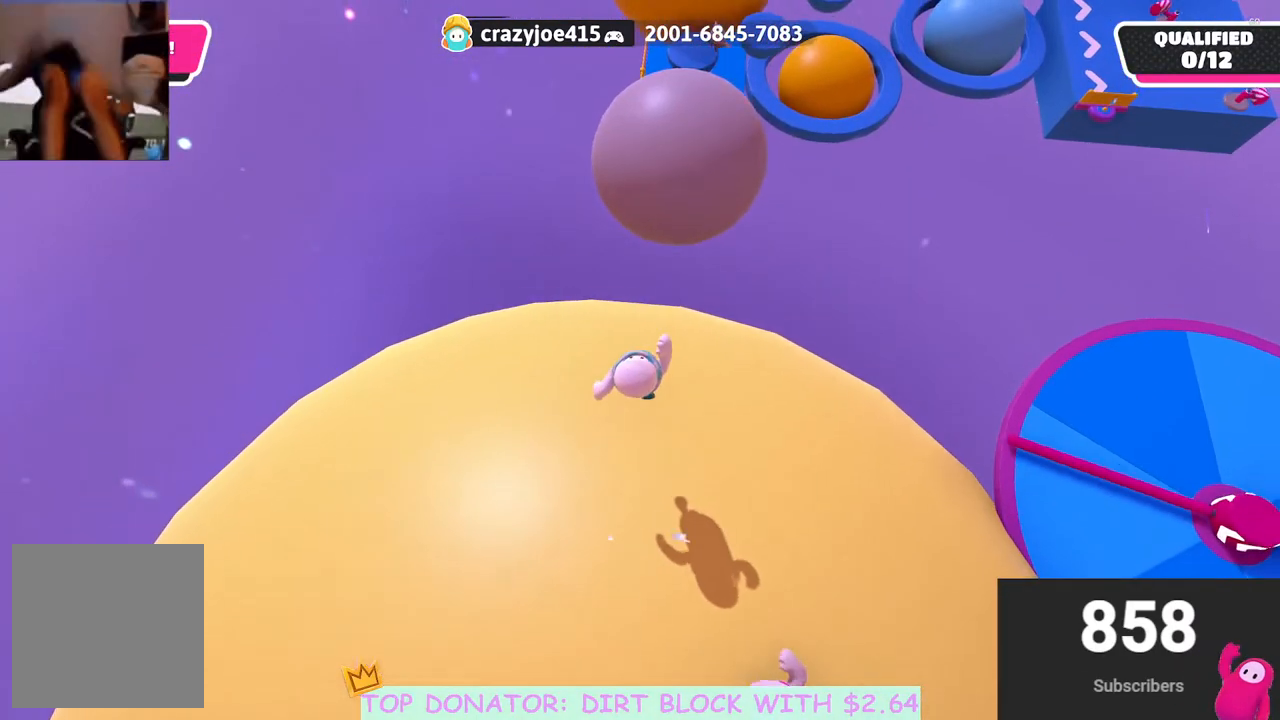
{"buttons": [], "left_stick": "up", "right_stick": "center", "events": [[300, "left_stick", "center"], [417, "left_stick", "up"]]}
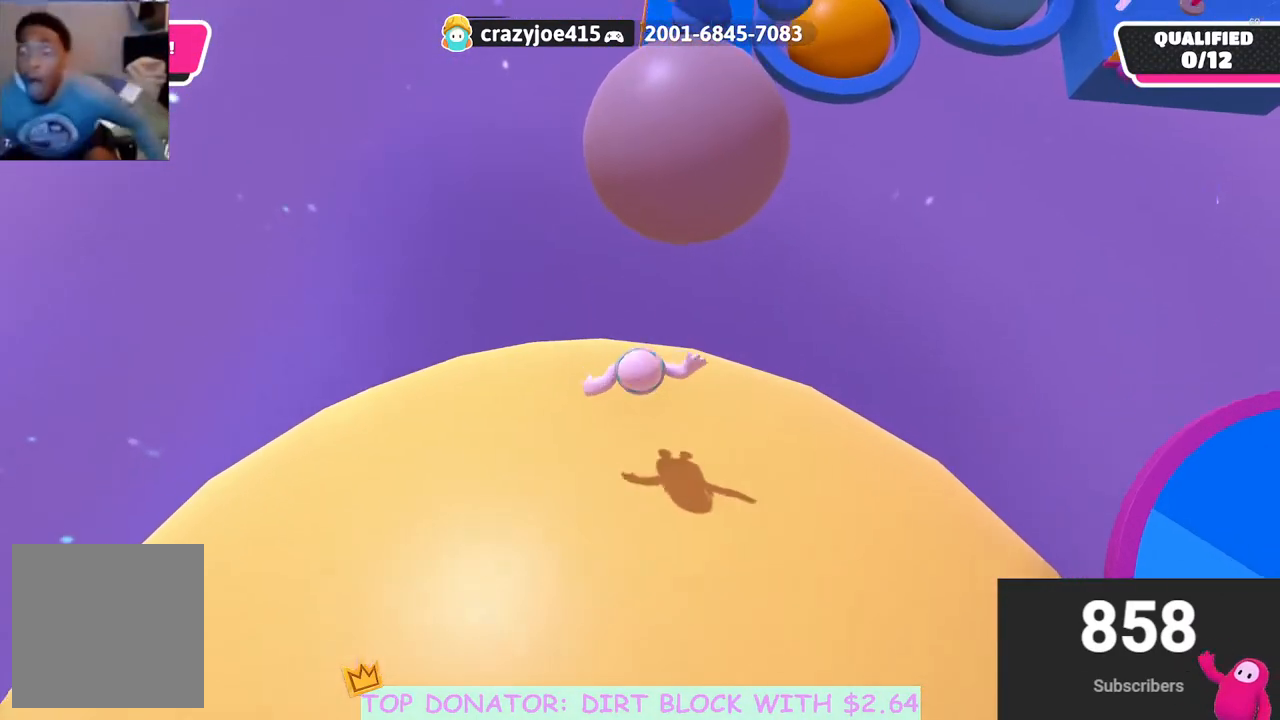
{"buttons": ["A"], "left_stick": "up", "right_stick": "center", "events": [[150, "A", "down"]]}
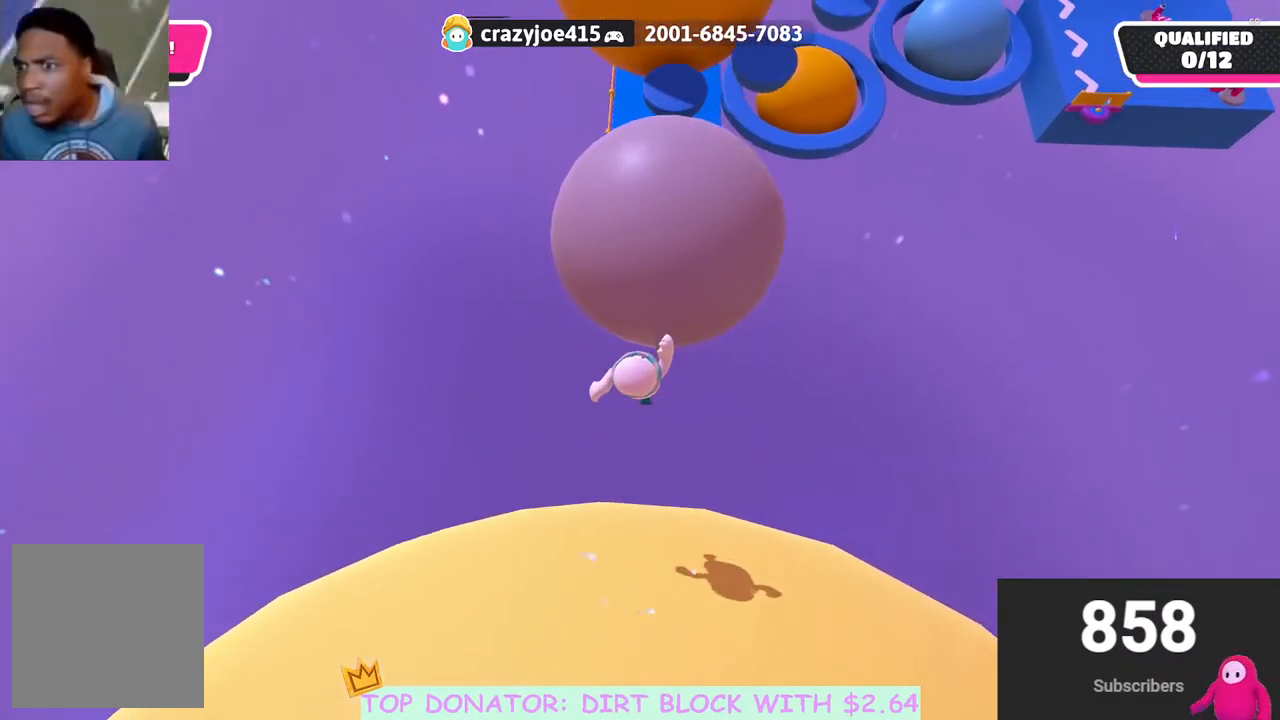
{"buttons": ["A", "X"], "left_stick": "up", "right_stick": "center", "events": [[383, "X", "down"]]}
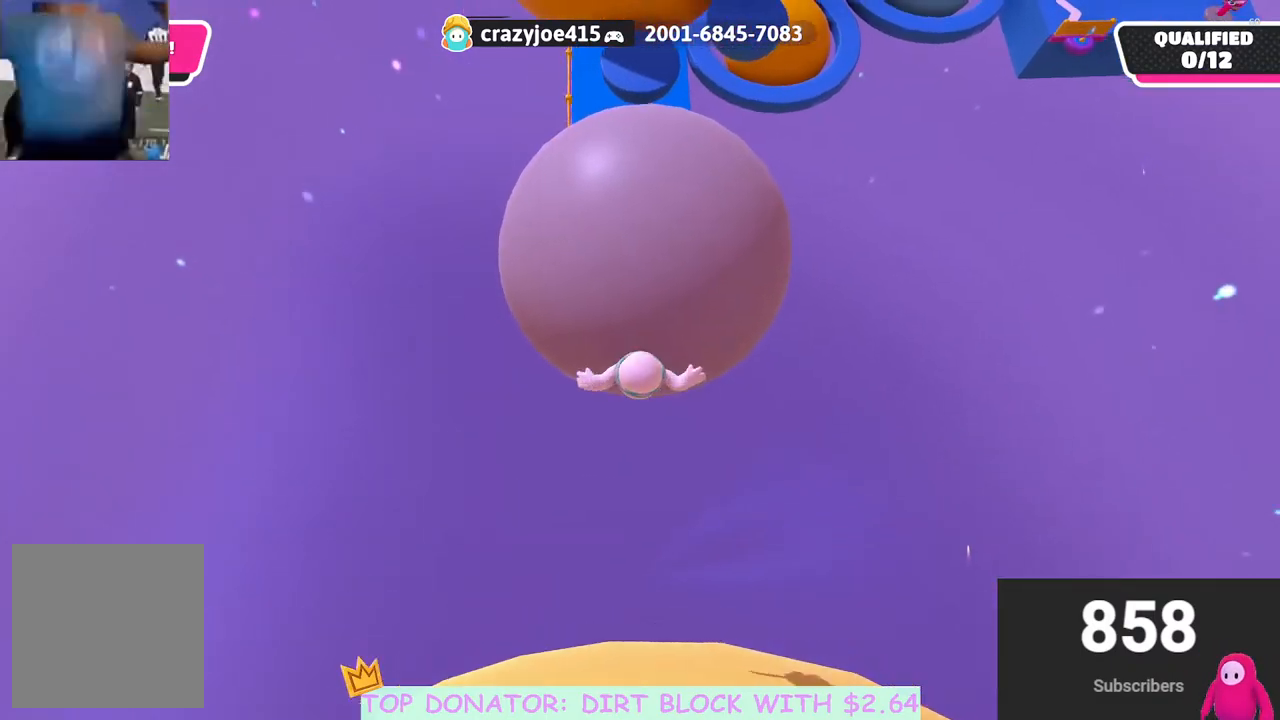
{"buttons": [], "left_stick": "up", "right_stick": "up-right", "events": [[167, "X", "up"], [200, "A", "up"], [483, "right_stick", "up-right"]]}
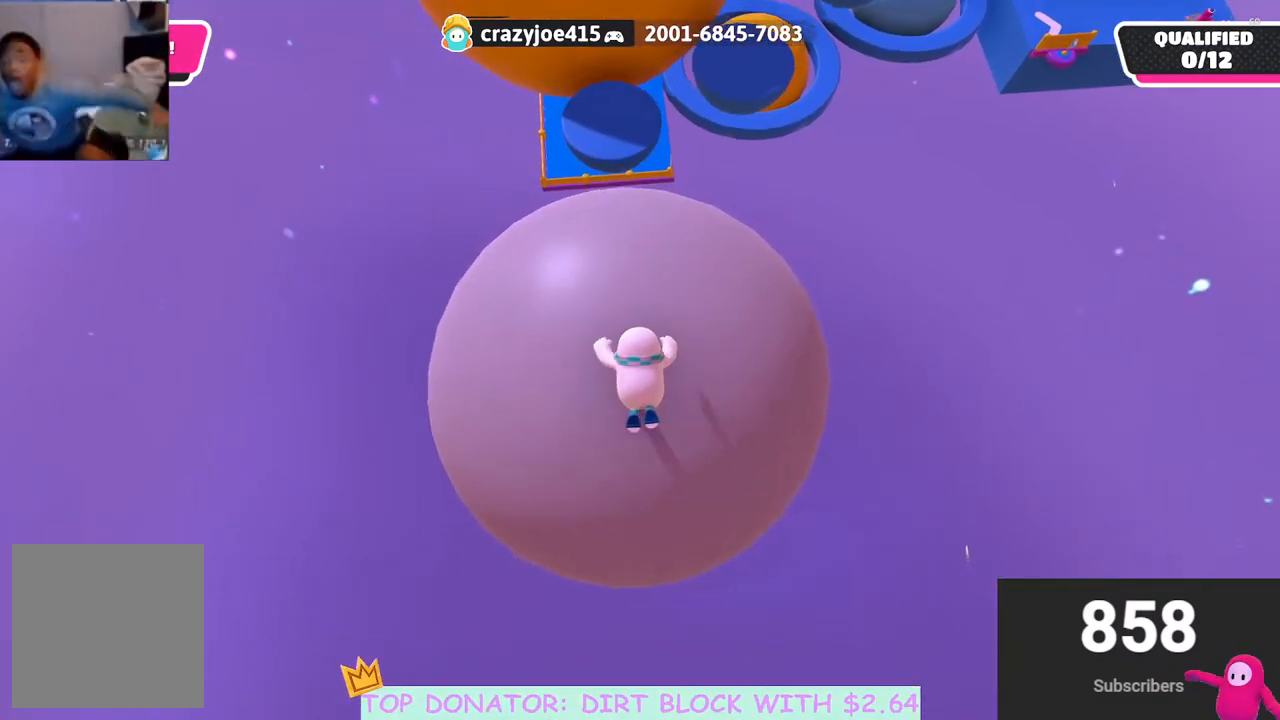
{"buttons": [], "left_stick": "up-left", "right_stick": "right", "events": [[183, "left_stick", "up-left"], [367, "right_stick", "right"]]}
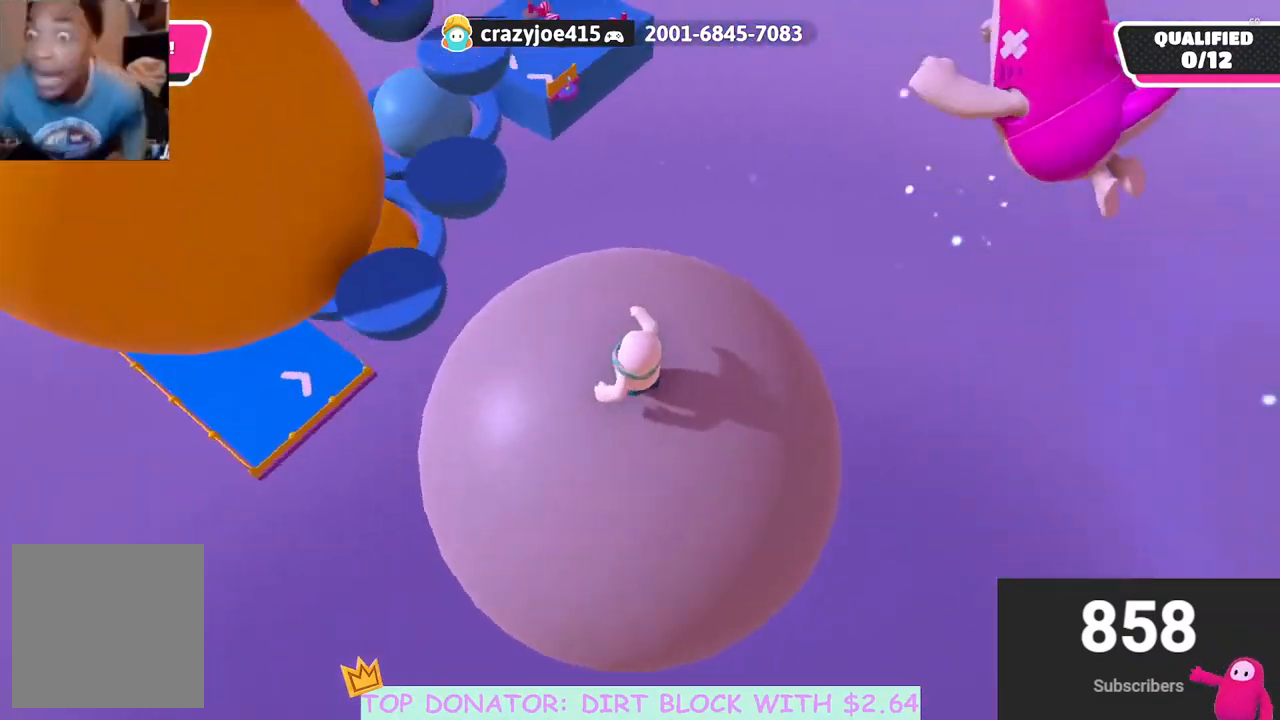
{"buttons": [], "left_stick": "center", "right_stick": "center", "events": [[133, "right_stick", "center"], [200, "left_stick", "center"], [250, "left_stick", "right"], [400, "left_stick", "center"]]}
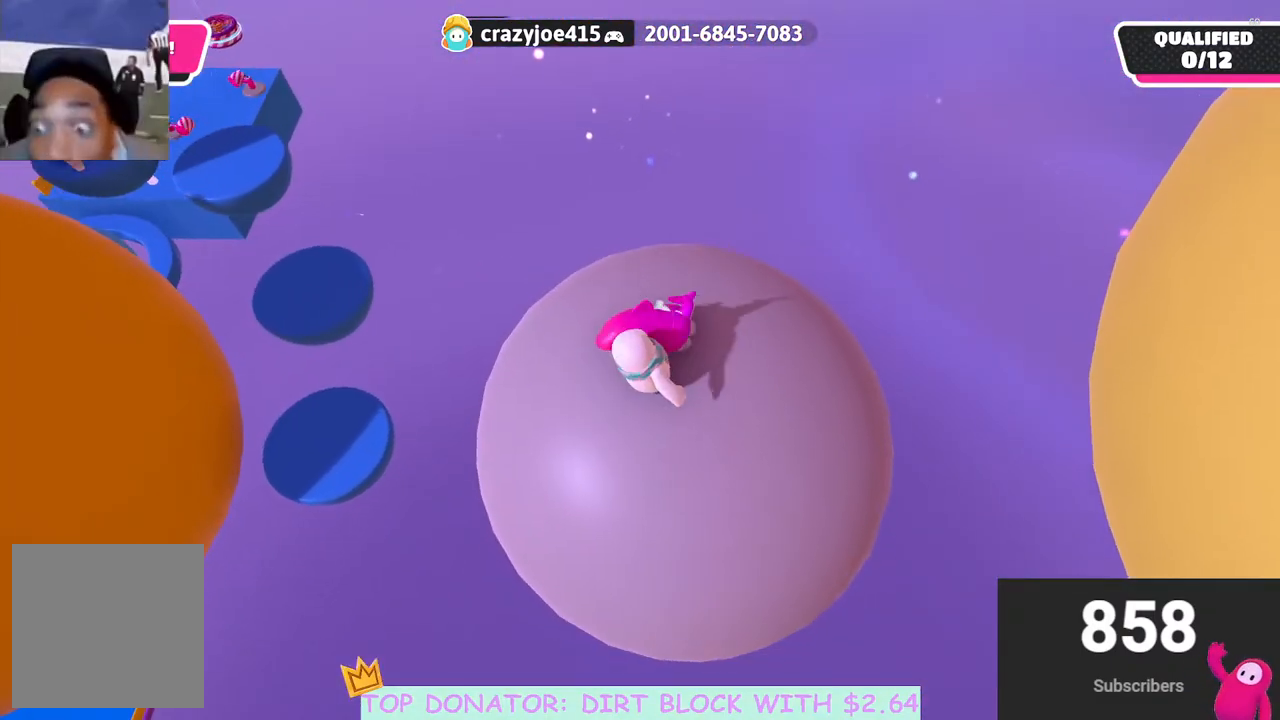
{"buttons": [], "left_stick": "center", "right_stick": "center", "events": [[250, "DPAD_DOWN", "down"], [350, "DPAD_DOWN", "up"]]}
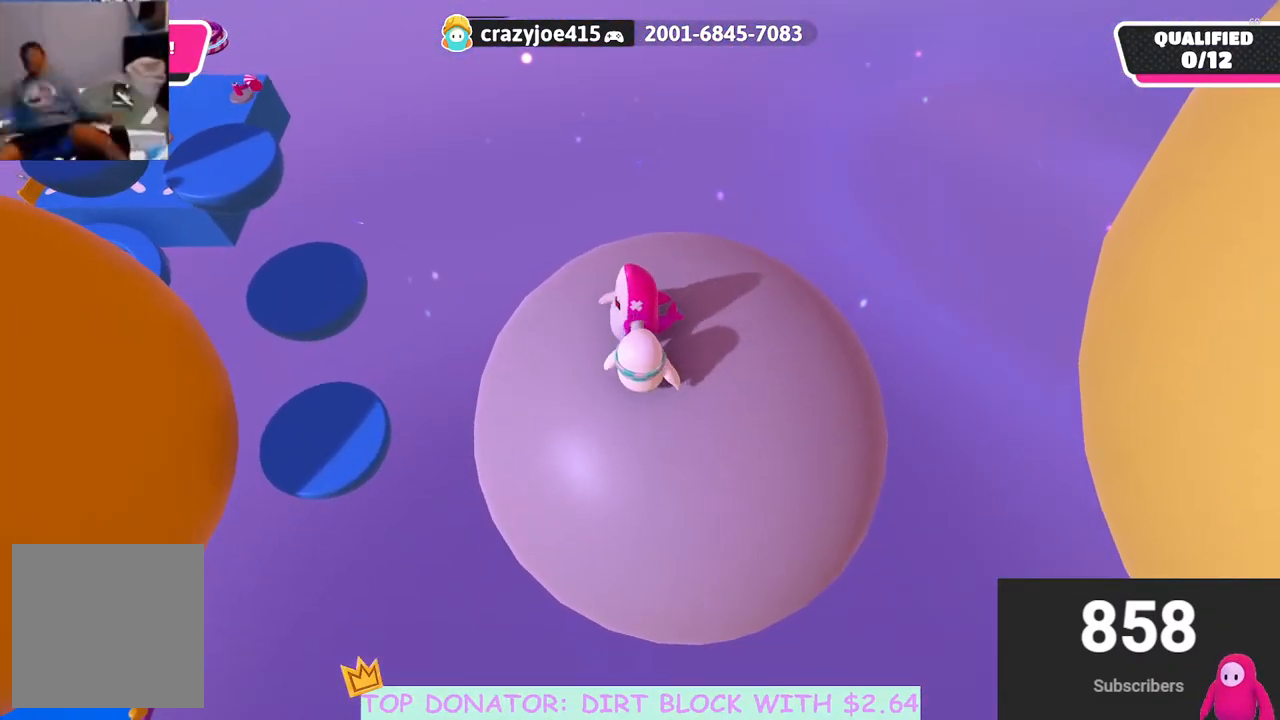
{"buttons": [], "left_stick": "left", "right_stick": "down-left", "events": [[83, "right_stick", "left"], [317, "left_stick", "left"], [450, "right_stick", "down-left"]]}
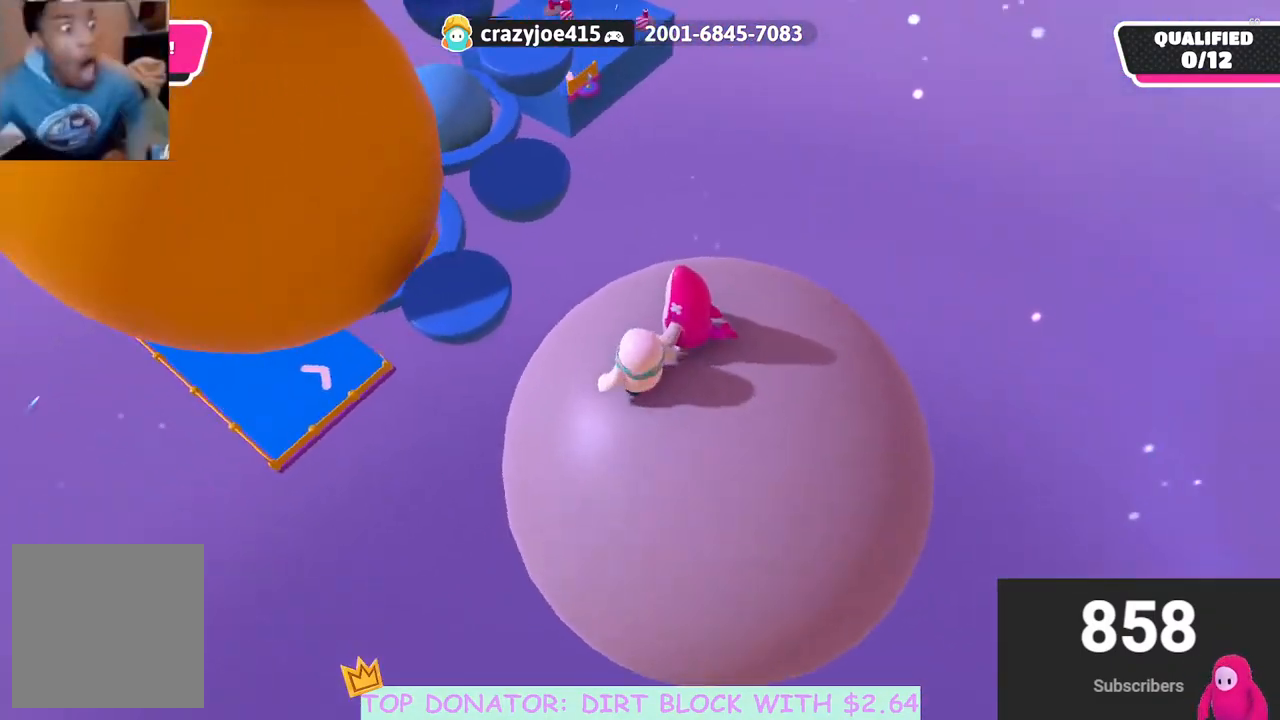
{"buttons": ["A"], "left_stick": "up", "right_stick": "center", "events": [[33, "left_stick", "up"], [183, "right_stick", "center"], [217, "left_stick", "up-left"], [350, "left_stick", "up"], [383, "A", "down"]]}
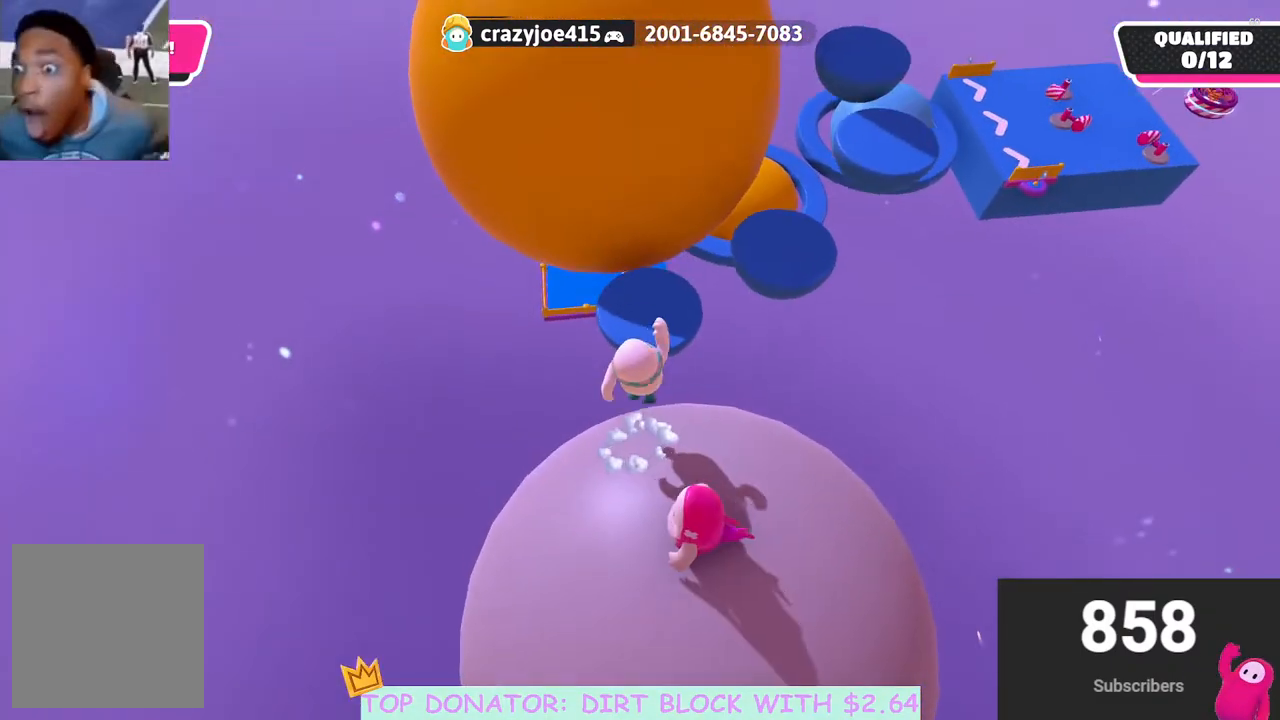
{"buttons": [], "left_stick": "up", "right_stick": "center", "events": [[67, "left_stick", "up-right"], [117, "A", "up"], [183, "left_stick", "up"]]}
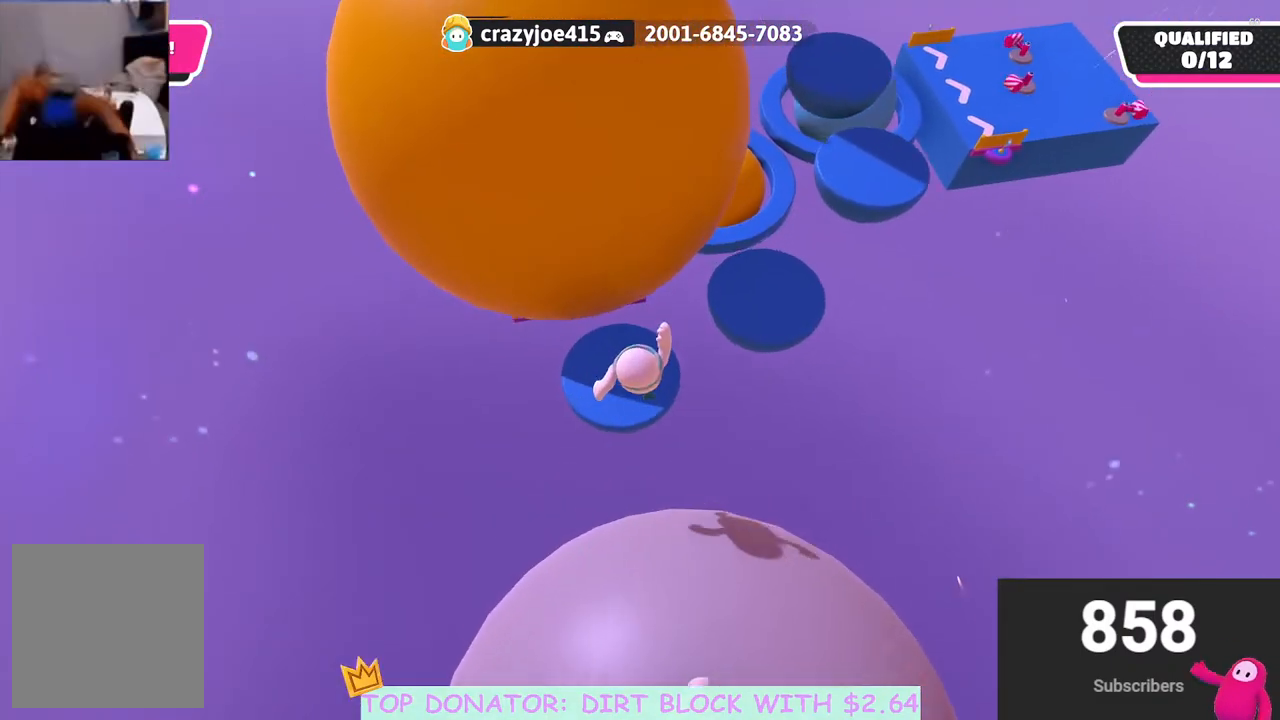
{"buttons": [], "left_stick": "up-right", "right_stick": "center", "events": [[50, "right_stick", "right"], [333, "left_stick", "up-right"], [350, "right_stick", "center"]]}